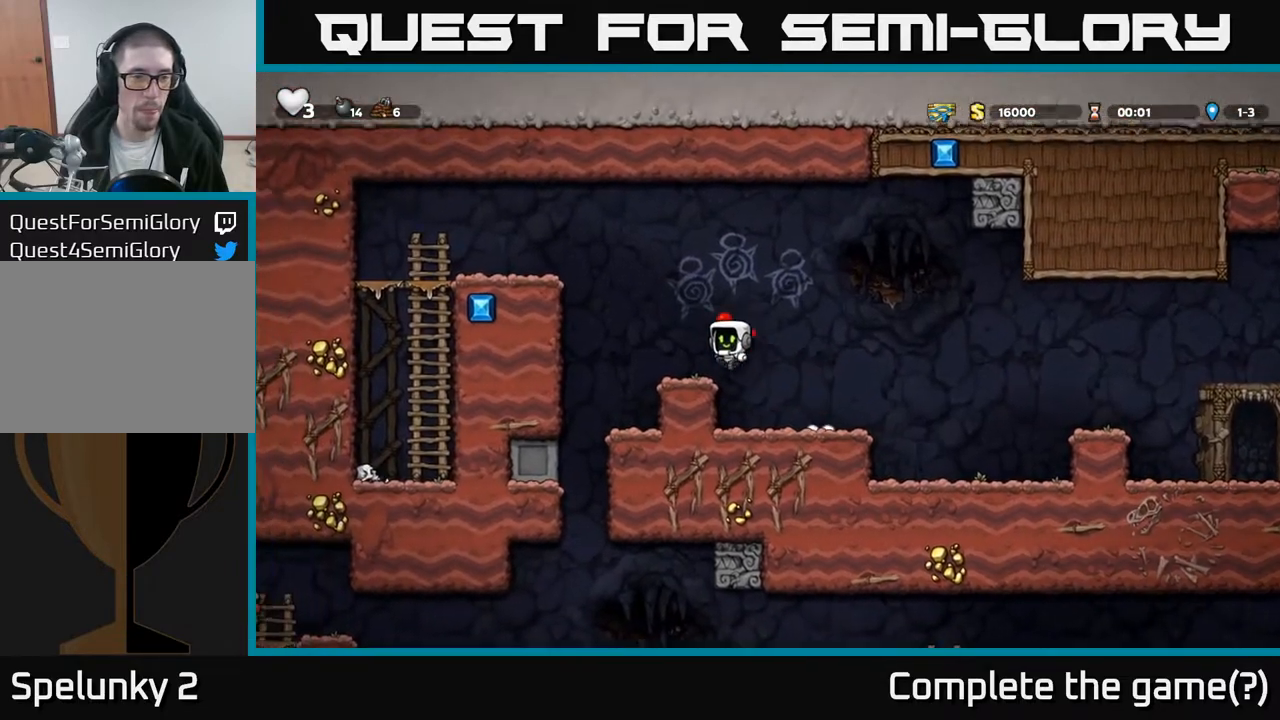
Gameplay with a controller (Xbox layout); each line is a JSON object with the inputs held at the frame after it. "events" lists button and stick changes between this image and that frame as [ms after this image, input, new state], when the widget could be followed in between.
{"buttons": [], "left_stick": "center", "right_stick": "center", "events": [[17, "DPAD_LEFT", "up"], [133, "DPAD_LEFT", "down"], [183, "A", "down"], [383, "A", "up"], [467, "DPAD_LEFT", "up"]]}
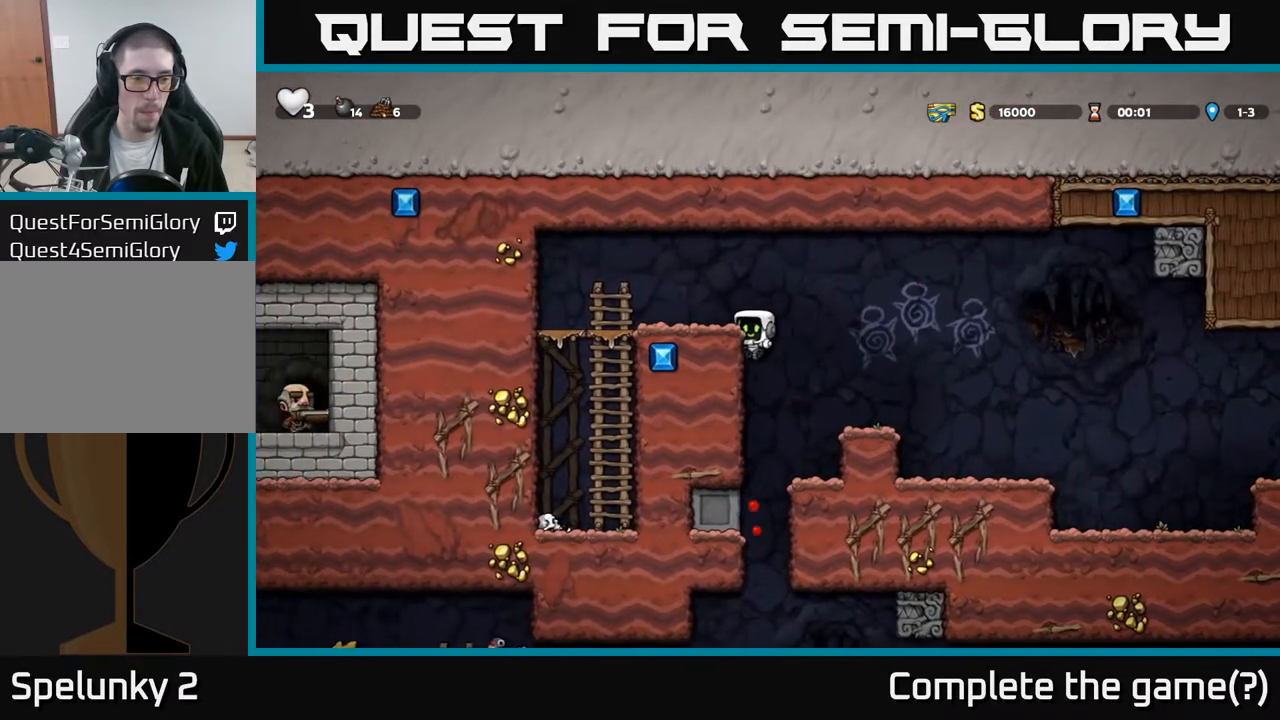
{"buttons": ["A", "DPAD_DOWN"], "left_stick": "center", "right_stick": "center", "events": [[33, "DPAD_RIGHT", "down"], [217, "DPAD_RIGHT", "up"], [433, "DPAD_DOWN", "down"], [500, "A", "down"]]}
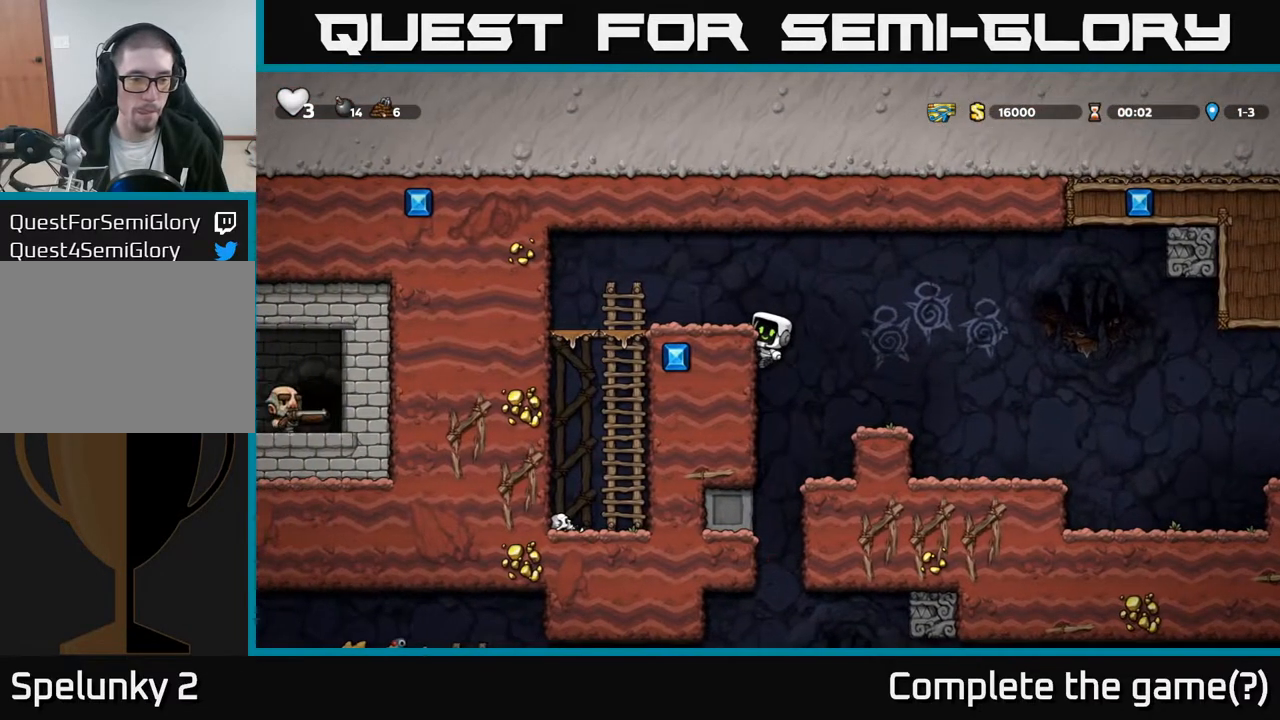
{"buttons": [], "left_stick": "center", "right_stick": "center", "events": [[83, "DPAD_DOWN", "up"], [100, "A", "up"], [100, "DPAD_RIGHT", "down"], [217, "DPAD_RIGHT", "up"]]}
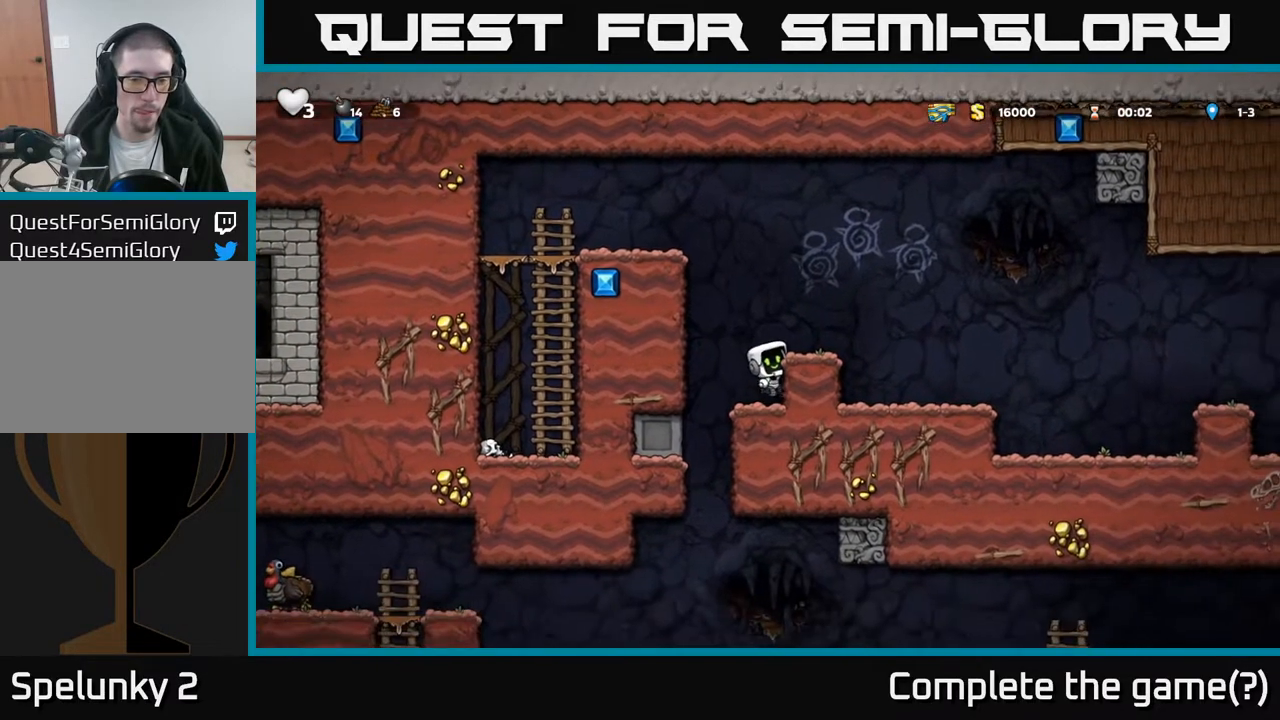
{"buttons": ["DPAD_RIGHT"], "left_stick": "center", "right_stick": "center", "events": [[300, "DPAD_LEFT", "down"], [467, "DPAD_LEFT", "up"], [483, "DPAD_RIGHT", "down"]]}
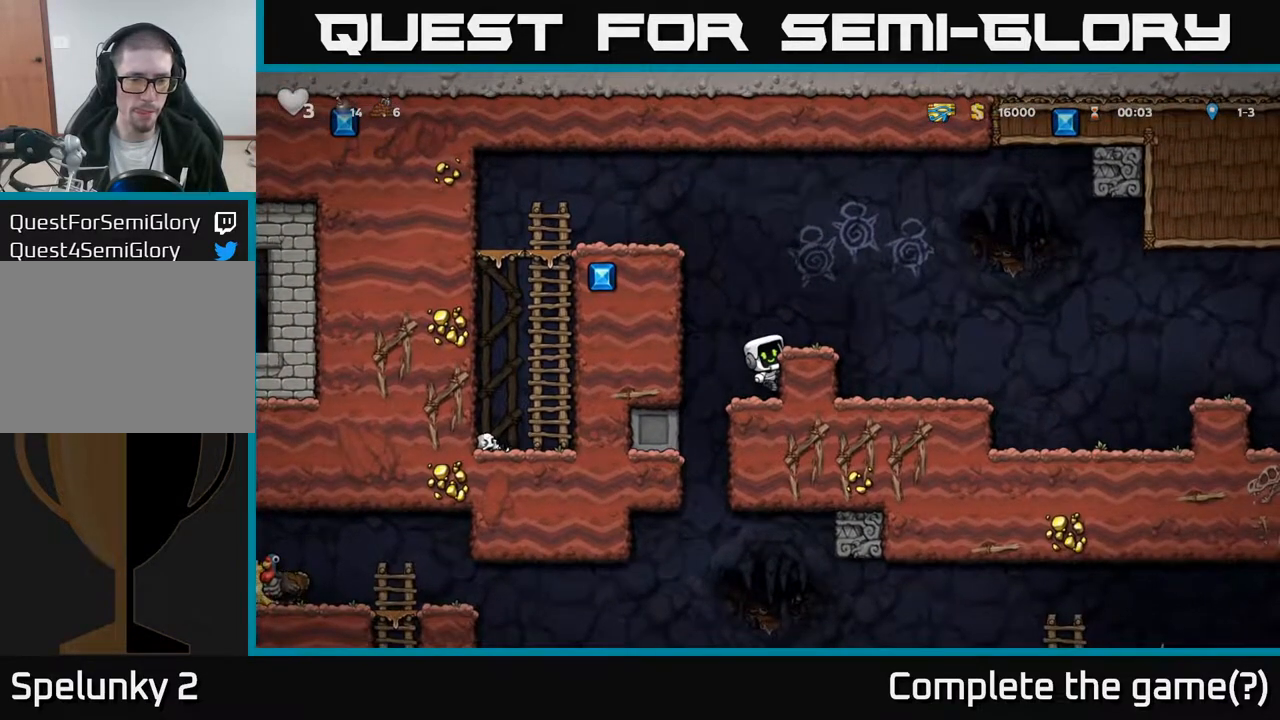
{"buttons": ["DPAD_LEFT"], "left_stick": "center", "right_stick": "center", "events": [[133, "DPAD_RIGHT", "up"], [250, "DPAD_DOWN", "down"], [300, "A", "down"], [400, "DPAD_DOWN", "up"], [417, "A", "up"], [433, "DPAD_LEFT", "down"]]}
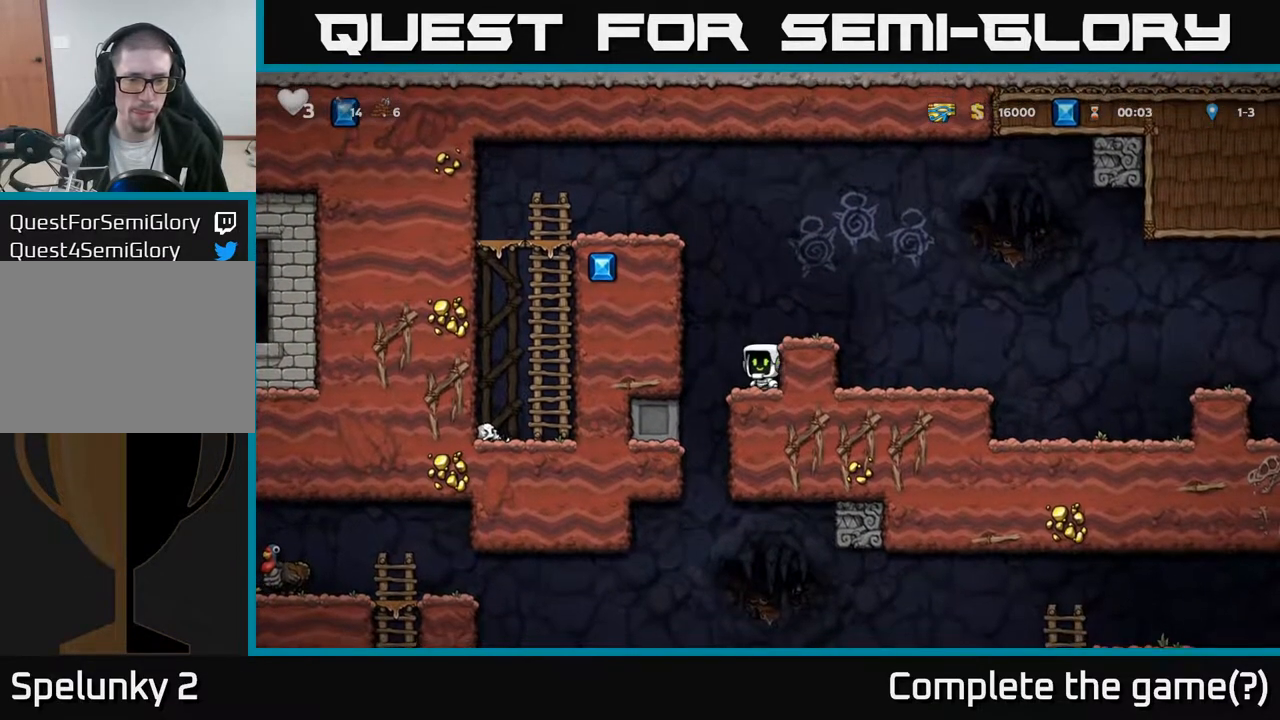
{"buttons": ["DPAD_DOWN"], "left_stick": "center", "right_stick": "center", "events": [[83, "DPAD_LEFT", "up"], [133, "DPAD_RIGHT", "down"], [300, "DPAD_DOWN", "down"], [300, "DPAD_RIGHT", "up"]]}
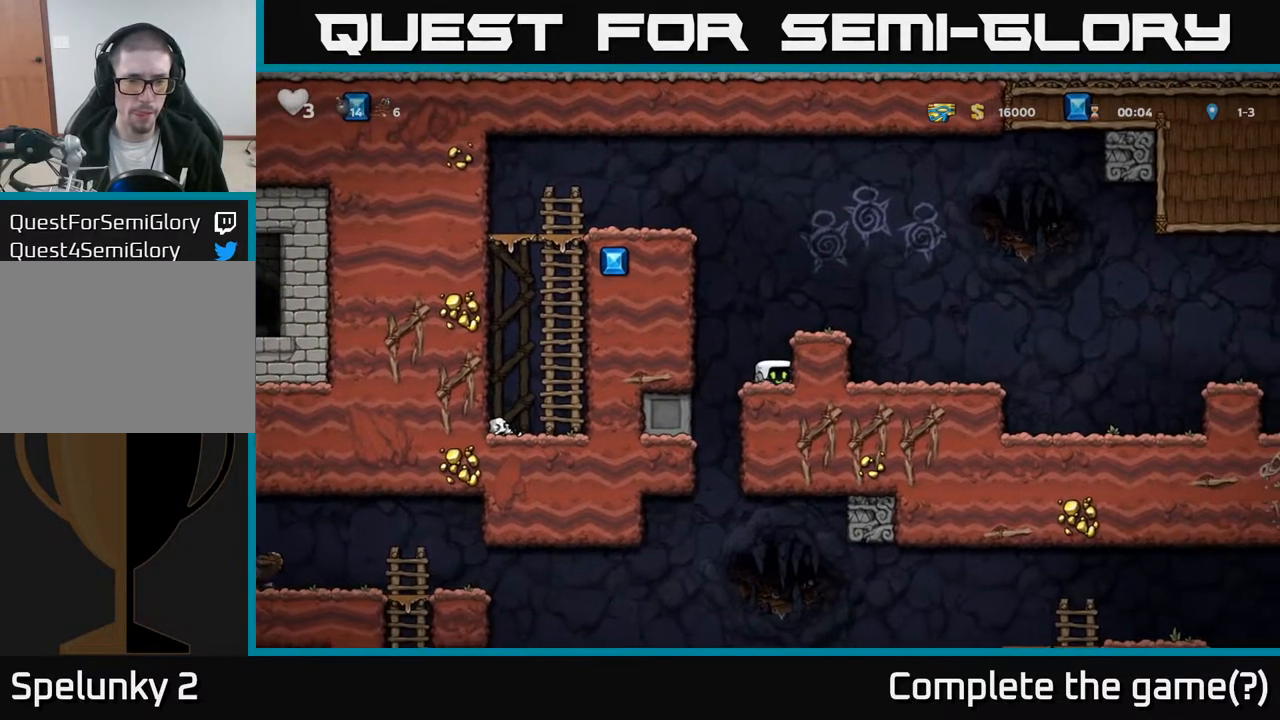
{"buttons": ["DPAD_RIGHT"], "left_stick": "center", "right_stick": "center", "events": [[50, "DPAD_DOWN", "up"], [217, "DPAD_LEFT", "down"], [400, "DPAD_LEFT", "up"], [417, "DPAD_RIGHT", "down"]]}
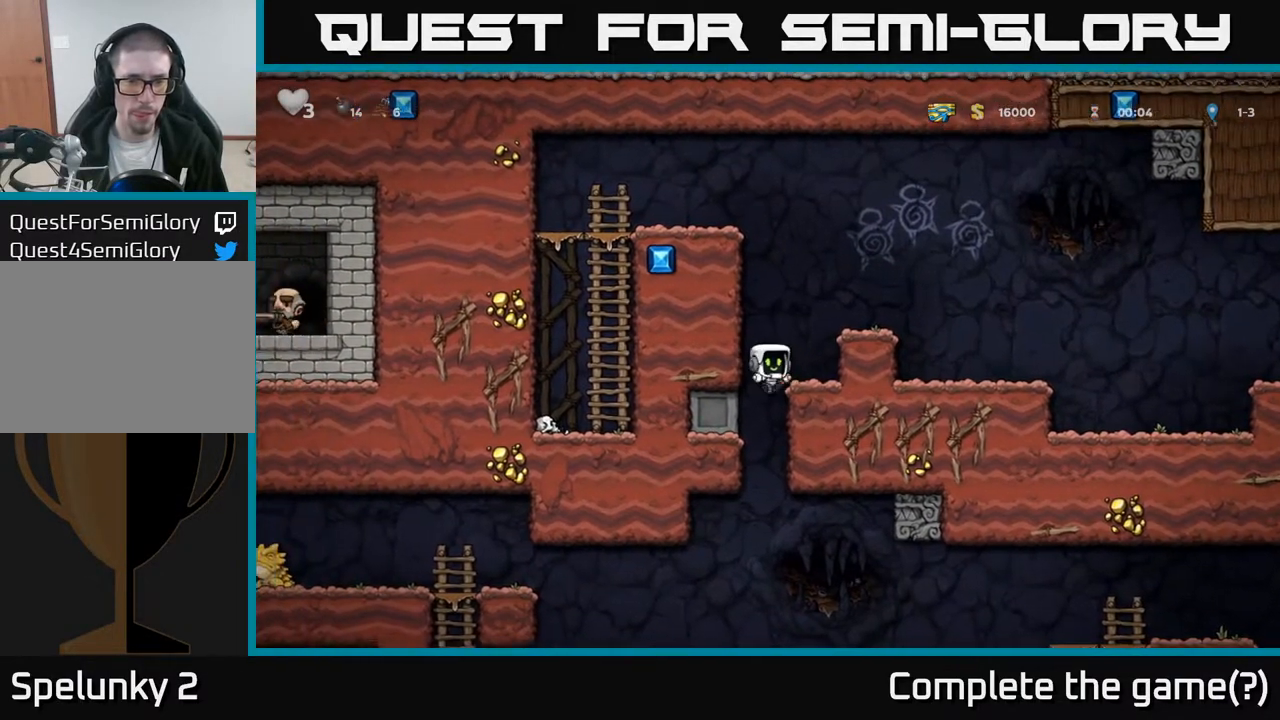
{"buttons": ["DPAD_DOWN"], "left_stick": "center", "right_stick": "center", "events": [[183, "DPAD_DOWN", "down"], [200, "DPAD_RIGHT", "up"]]}
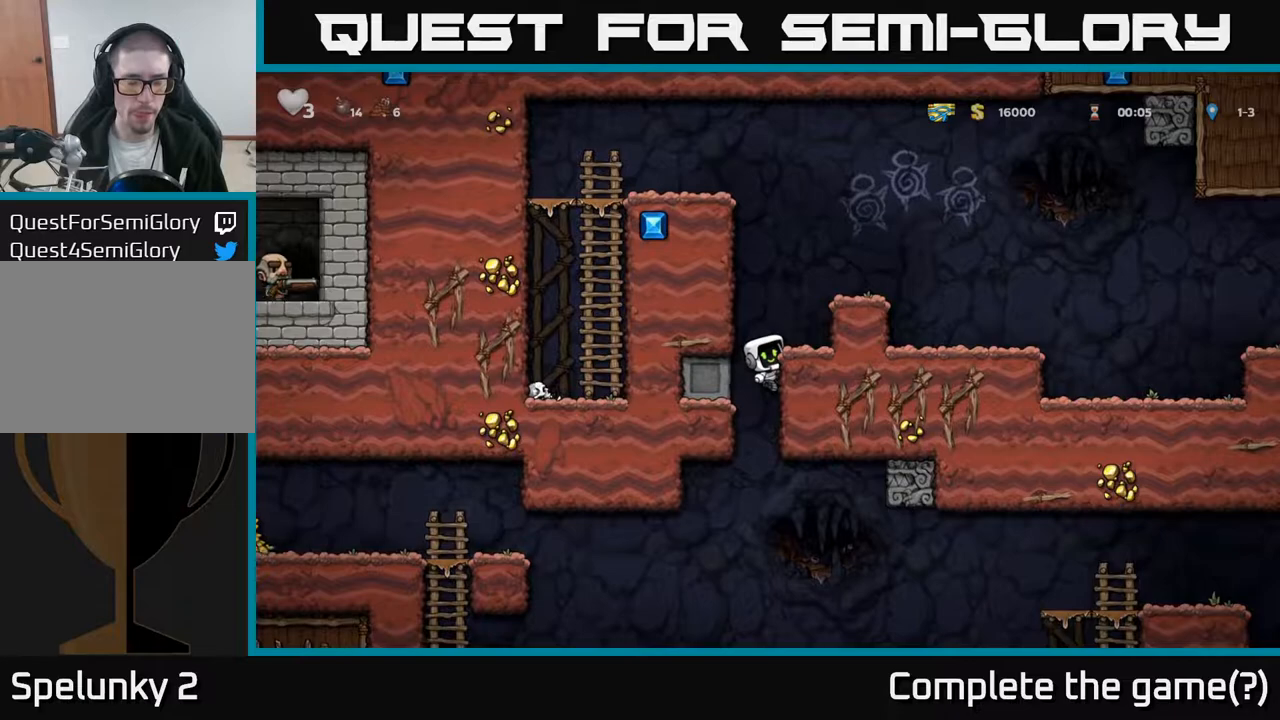
{"buttons": ["DPAD_DOWN"], "left_stick": "center", "right_stick": "center", "events": []}
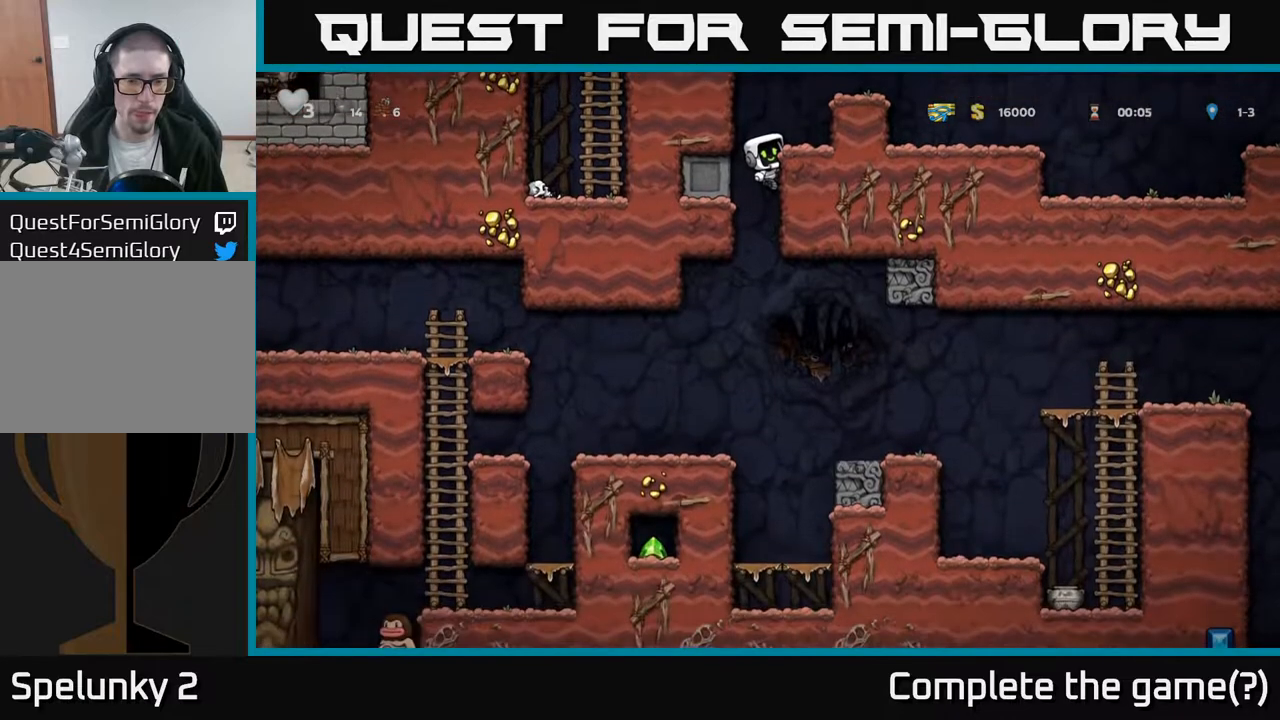
{"buttons": ["DPAD_LEFT"], "left_stick": "center", "right_stick": "center", "events": [[83, "A", "down"], [183, "X", "down"], [200, "A", "up"], [217, "DPAD_DOWN", "up"], [267, "X", "up"], [317, "DPAD_LEFT", "down"]]}
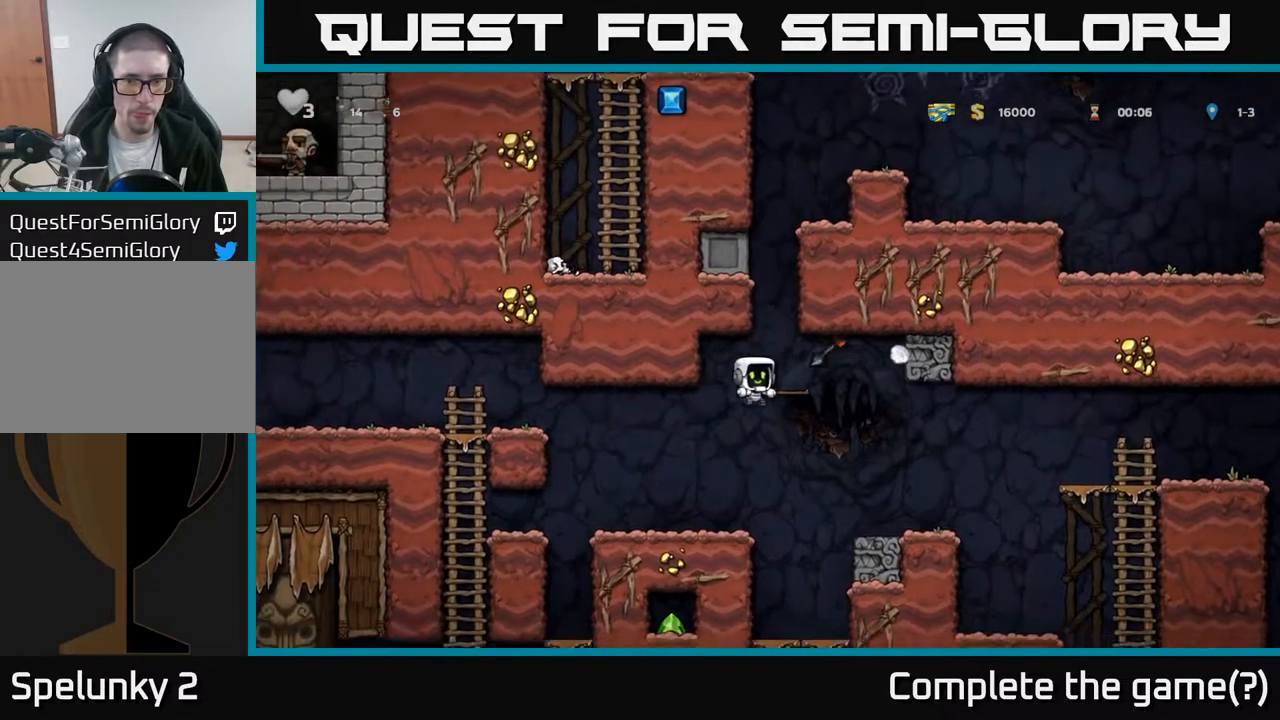
{"buttons": [], "left_stick": "center", "right_stick": "center", "events": [[233, "DPAD_LEFT", "up"]]}
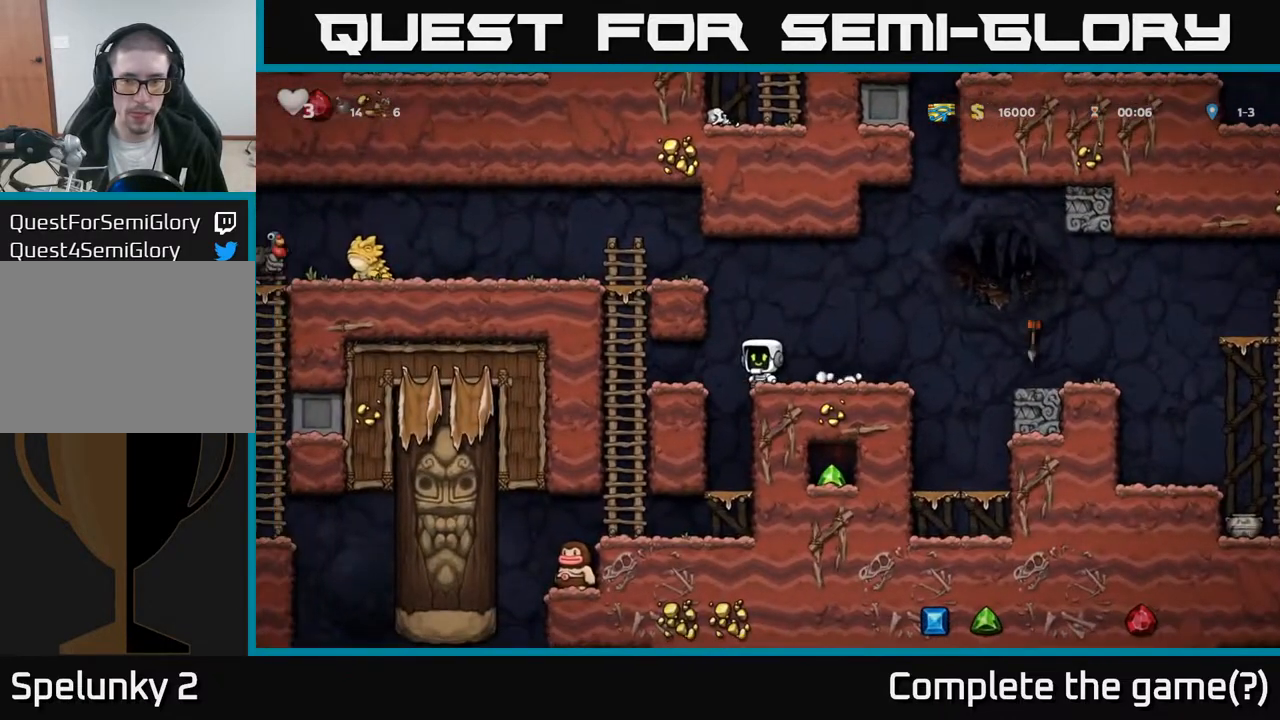
{"buttons": ["DPAD_RIGHT"], "left_stick": "center", "right_stick": "center", "events": [[317, "DPAD_RIGHT", "down"]]}
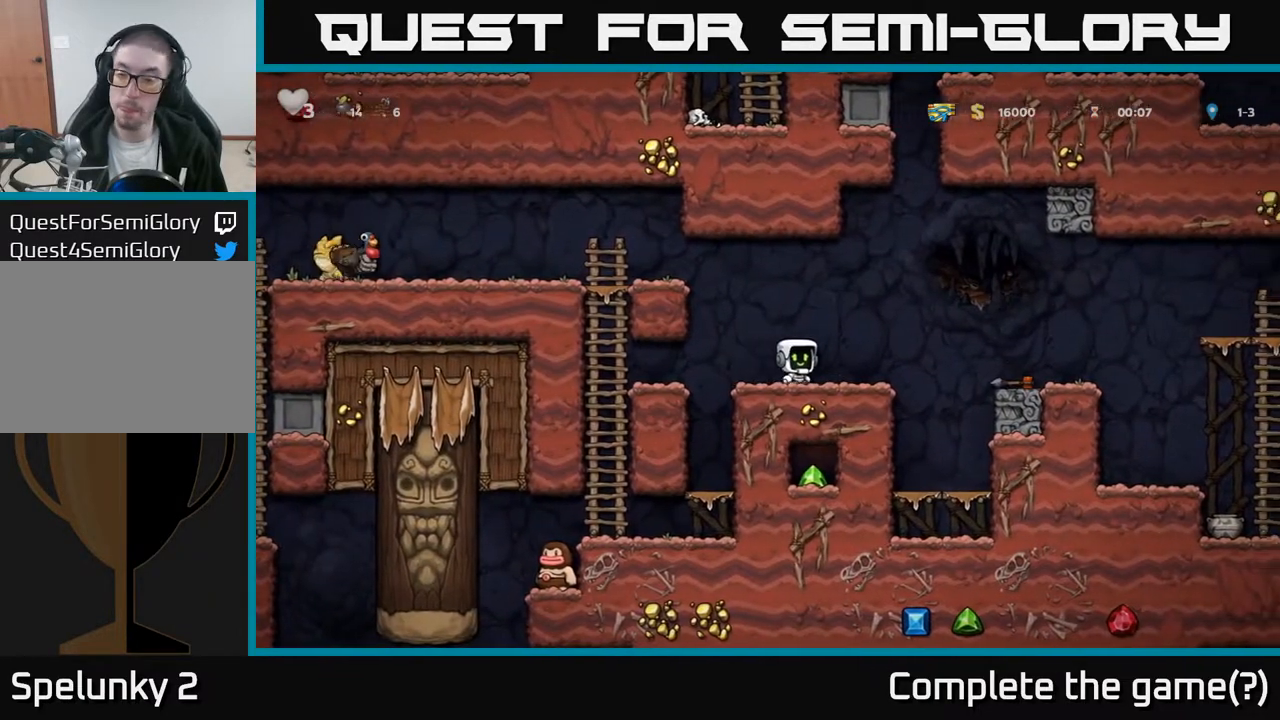
{"buttons": ["DPAD_LEFT"], "left_stick": "center", "right_stick": "center", "events": [[17, "A", "down"], [167, "A", "up"], [450, "DPAD_RIGHT", "up"], [500, "DPAD_LEFT", "down"]]}
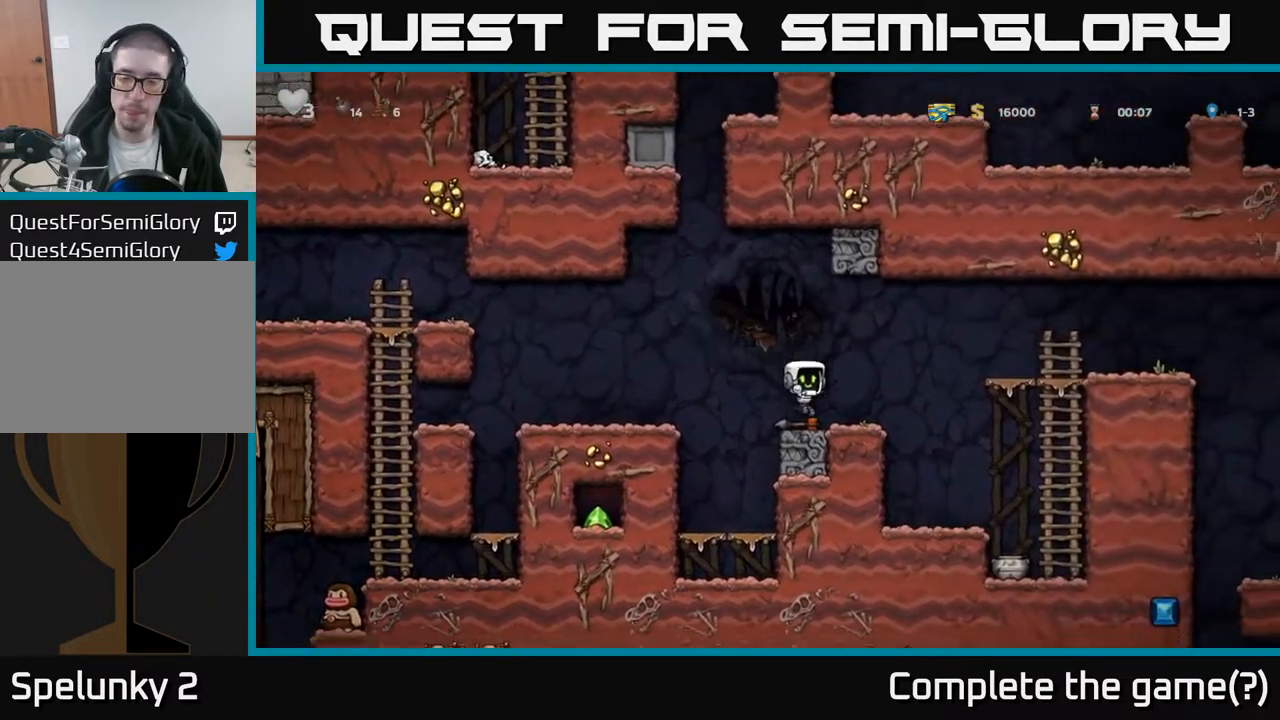
{"buttons": ["DPAD_DOWN"], "left_stick": "center", "right_stick": "center", "events": [[117, "DPAD_DOWN", "down"], [133, "DPAD_LEFT", "up"], [200, "X", "down"], [283, "X", "up"], [400, "A", "down"], [467, "A", "up"]]}
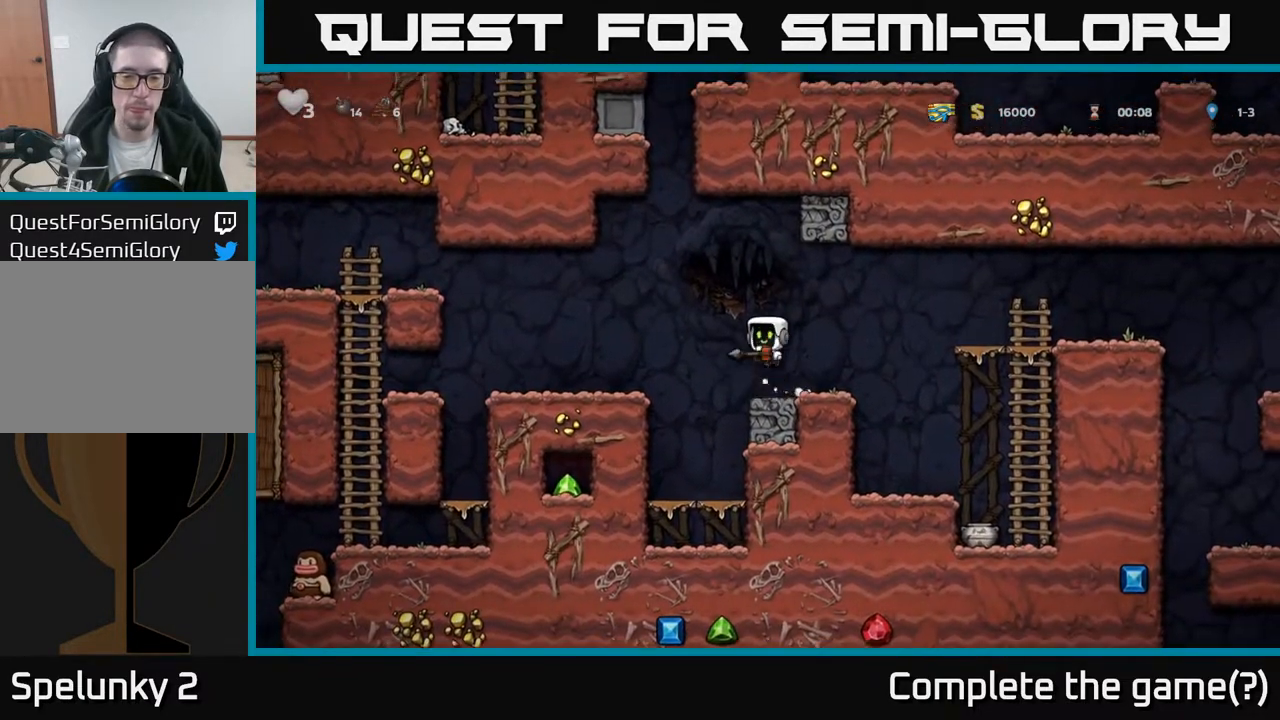
{"buttons": ["DPAD_RIGHT"], "left_stick": "center", "right_stick": "center", "events": [[167, "X", "down"], [267, "X", "up"], [317, "DPAD_DOWN", "up"], [383, "DPAD_RIGHT", "down"]]}
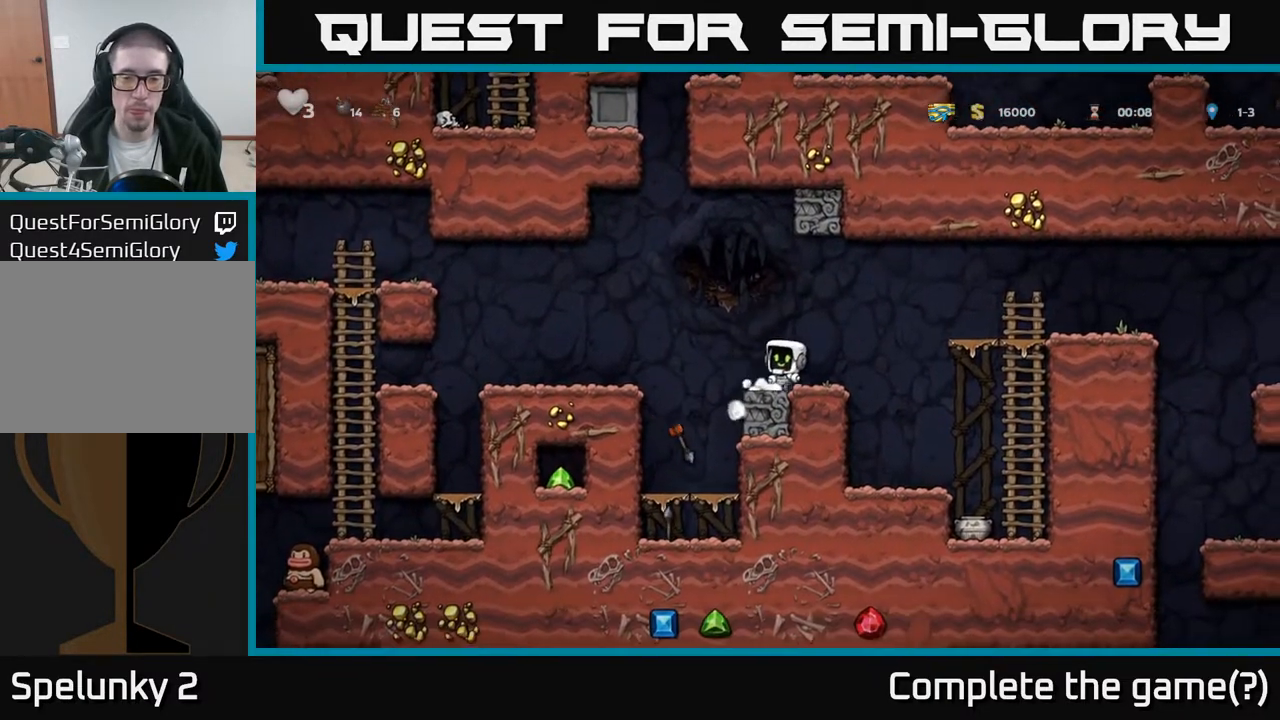
{"buttons": [], "left_stick": "center", "right_stick": "center", "events": [[333, "DPAD_RIGHT", "up"]]}
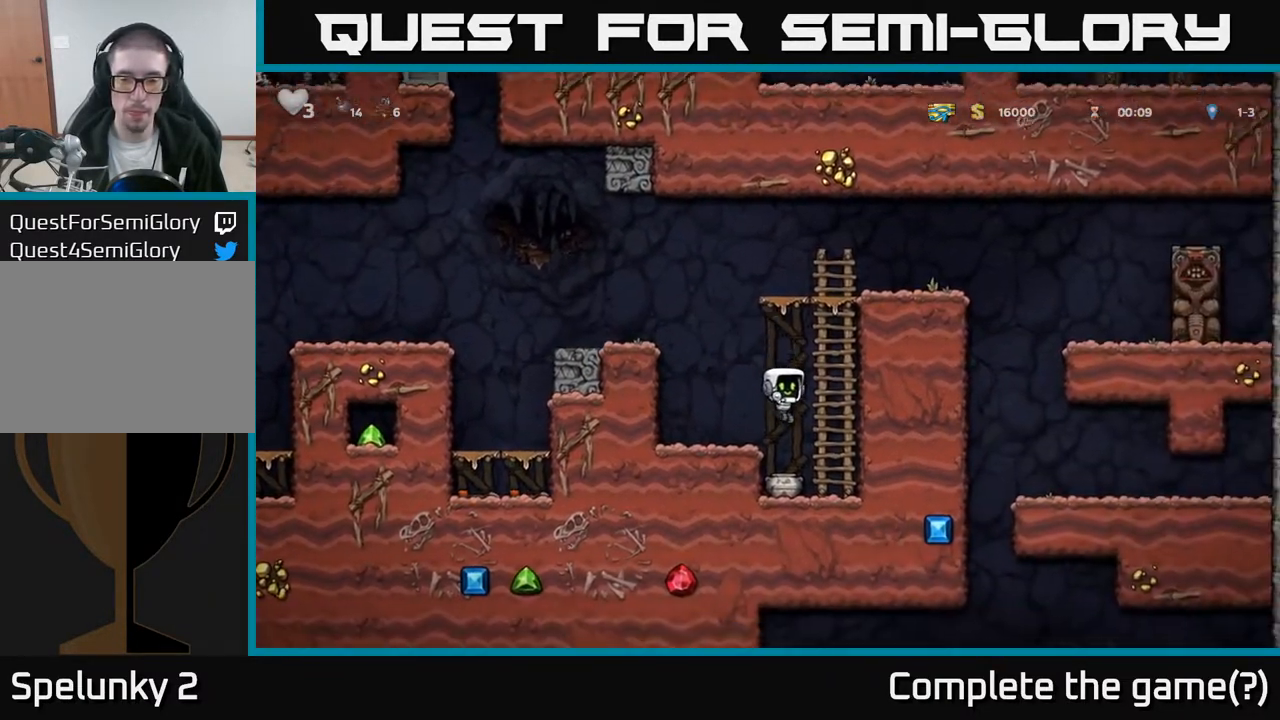
{"buttons": [], "left_stick": "center", "right_stick": "center", "events": [[50, "DPAD_DOWN", "down"], [200, "X", "down"], [283, "DPAD_DOWN", "up"], [300, "A", "down"], [317, "X", "up"], [383, "DPAD_LEFT", "down"], [433, "A", "up"], [500, "DPAD_LEFT", "up"]]}
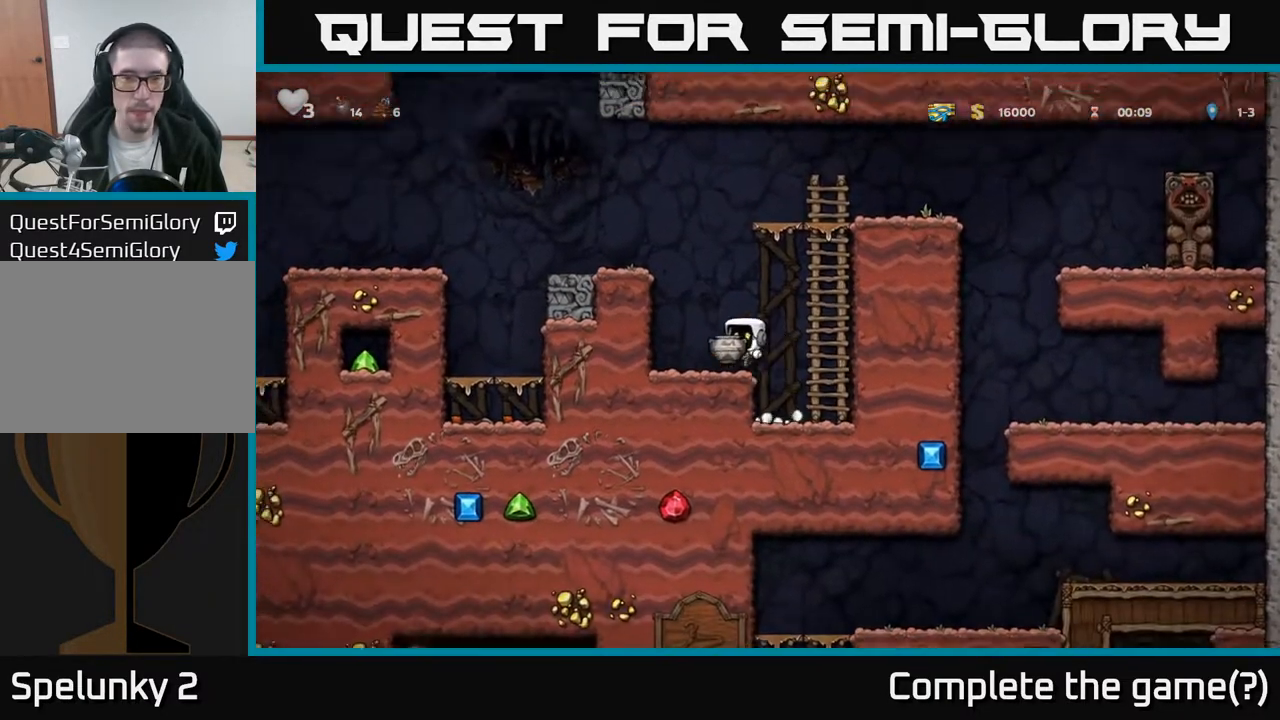
{"buttons": ["A", "DPAD_LEFT"], "left_stick": "center", "right_stick": "center", "events": [[83, "DPAD_LEFT", "down"], [167, "A", "down"], [333, "A", "up"], [467, "A", "down"]]}
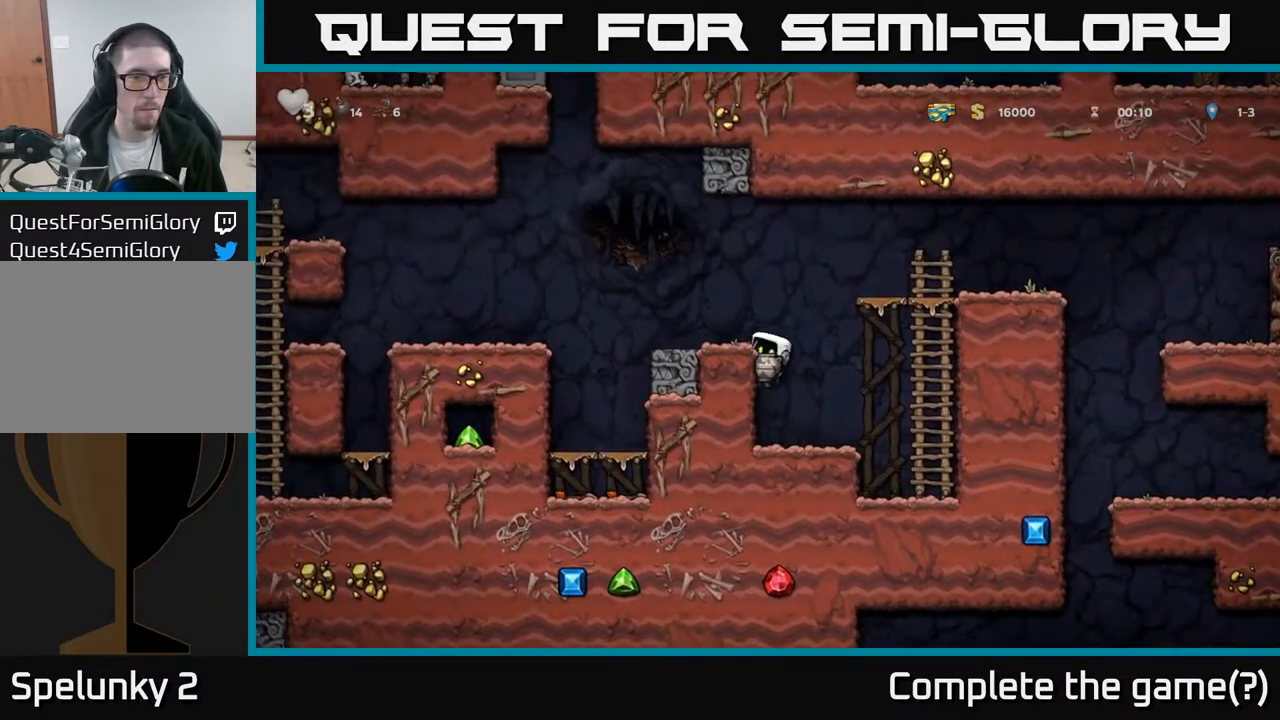
{"buttons": [], "left_stick": "center", "right_stick": "center", "events": [[83, "X", "down"], [100, "A", "up"], [133, "DPAD_LEFT", "up"], [150, "X", "up"]]}
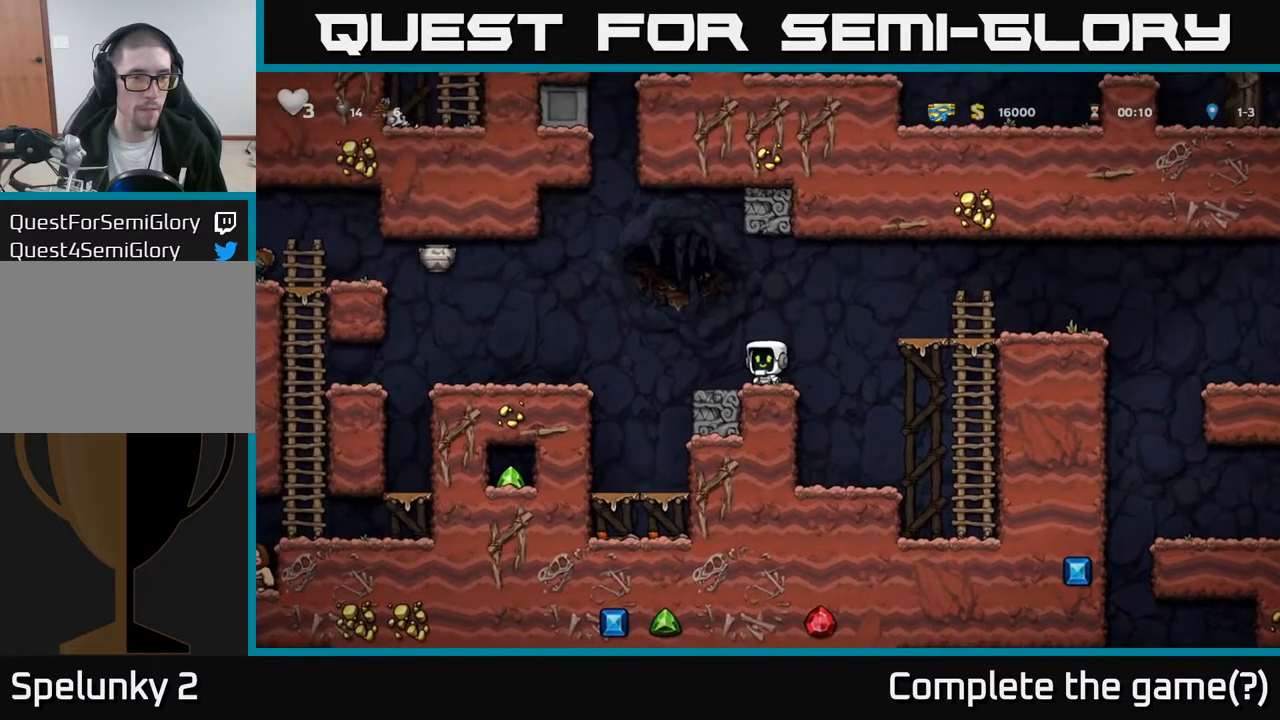
{"buttons": ["DPAD_LEFT"], "left_stick": "center", "right_stick": "center", "events": [[200, "DPAD_LEFT", "down"], [333, "A", "down"], [467, "A", "up"]]}
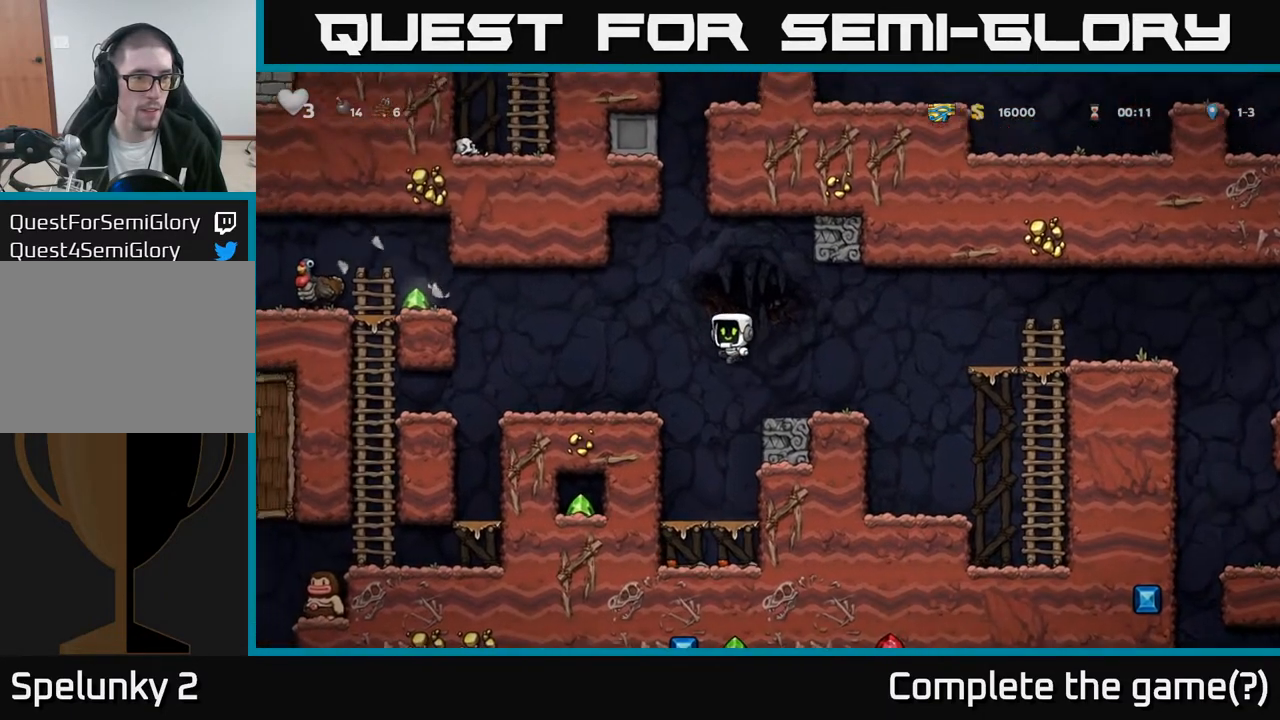
{"buttons": ["A", "DPAD_LEFT"], "left_stick": "center", "right_stick": "center", "events": [[350, "A", "down"]]}
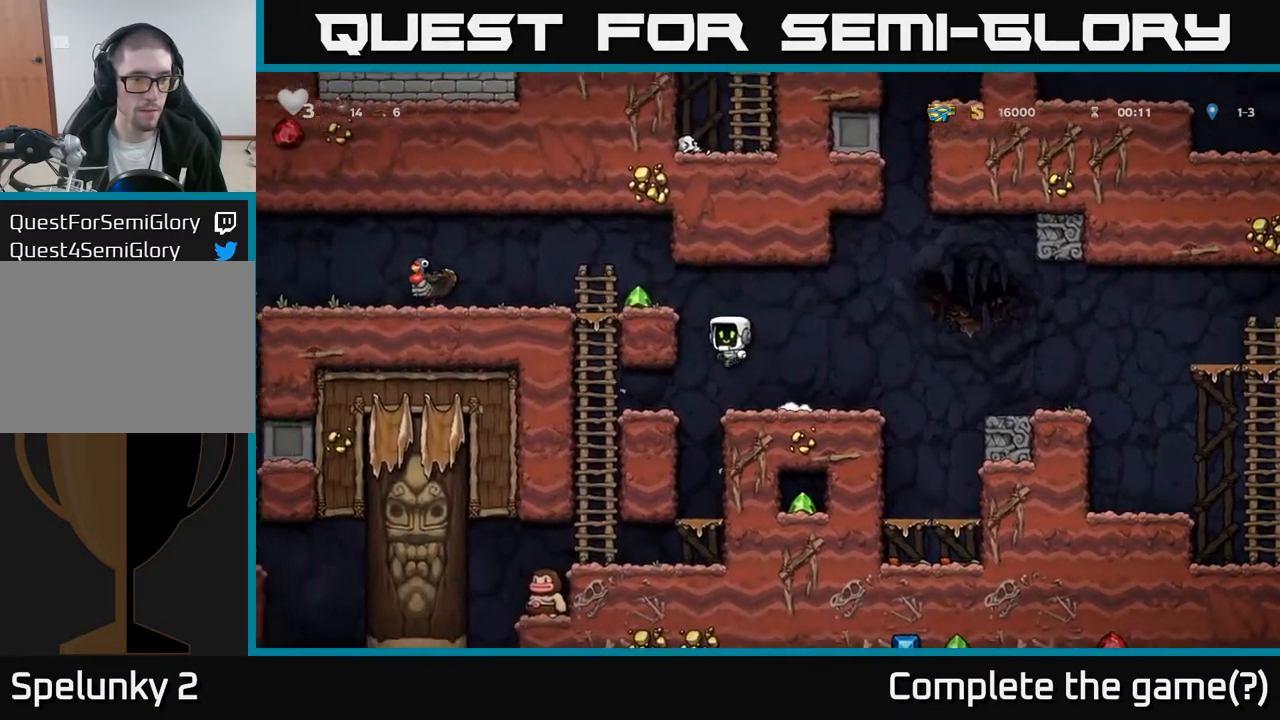
{"buttons": ["DPAD_LEFT"], "left_stick": "center", "right_stick": "center", "events": [[17, "A", "up"], [117, "A", "down"], [200, "A", "up"]]}
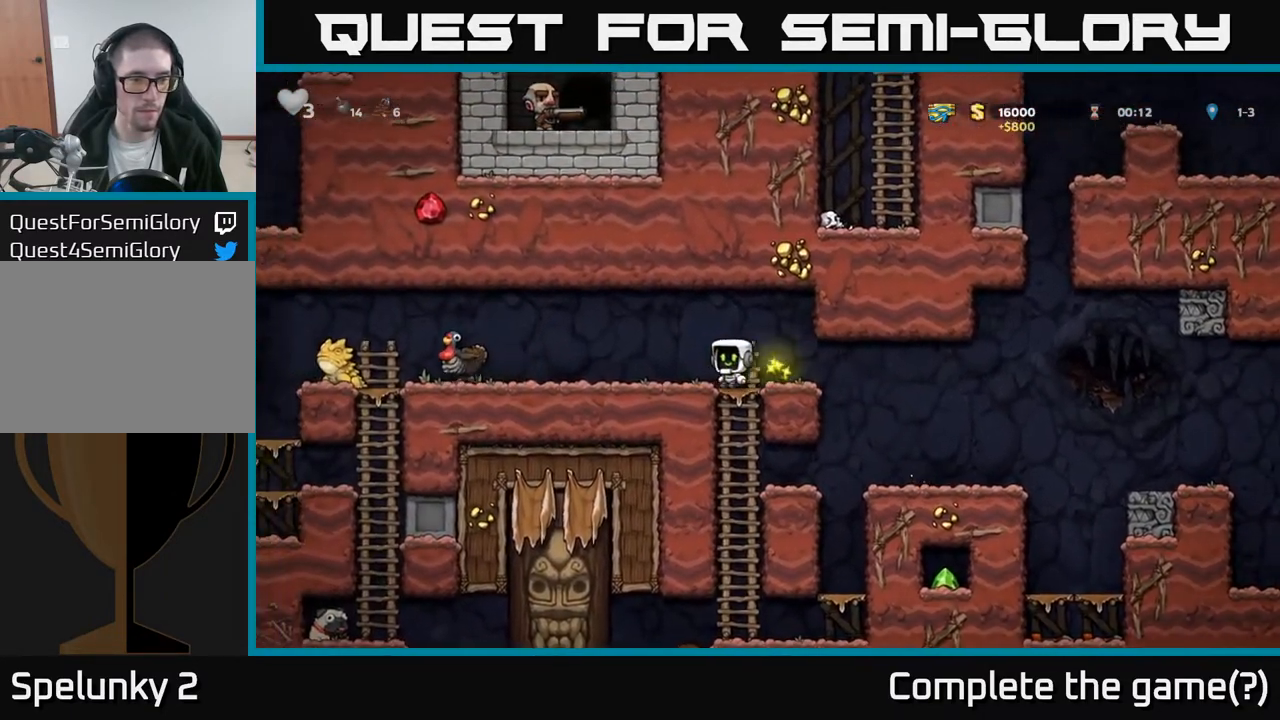
{"buttons": ["DPAD_RIGHT"], "left_stick": "center", "right_stick": "center", "events": [[367, "DPAD_LEFT", "up"], [467, "DPAD_RIGHT", "down"]]}
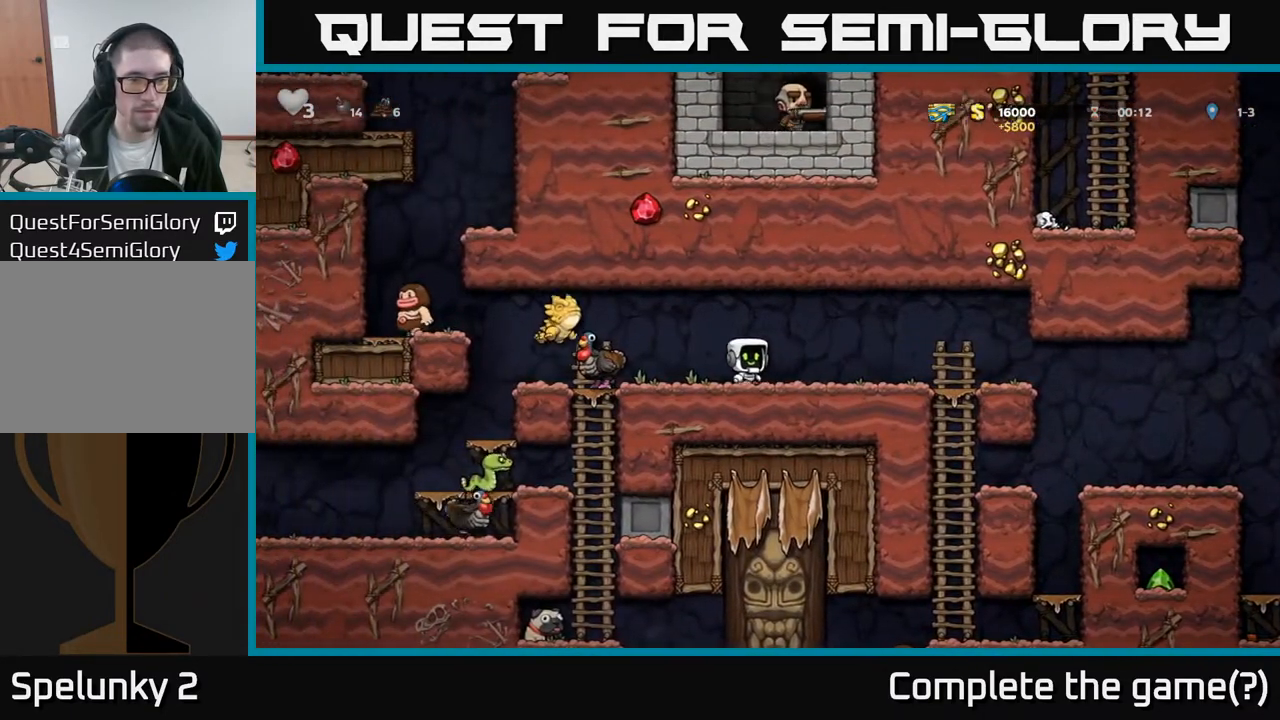
{"buttons": ["DPAD_RIGHT"], "left_stick": "center", "right_stick": "center", "events": []}
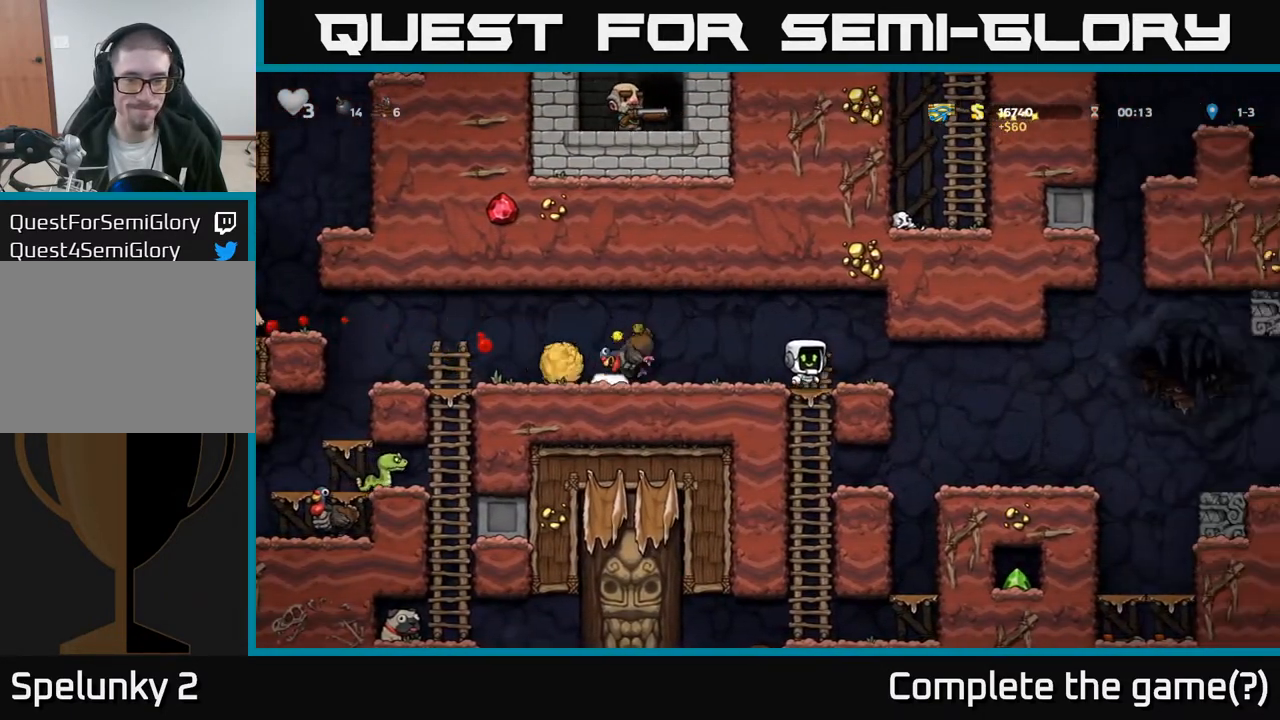
{"buttons": ["DPAD_RIGHT"], "left_stick": "center", "right_stick": "center", "events": []}
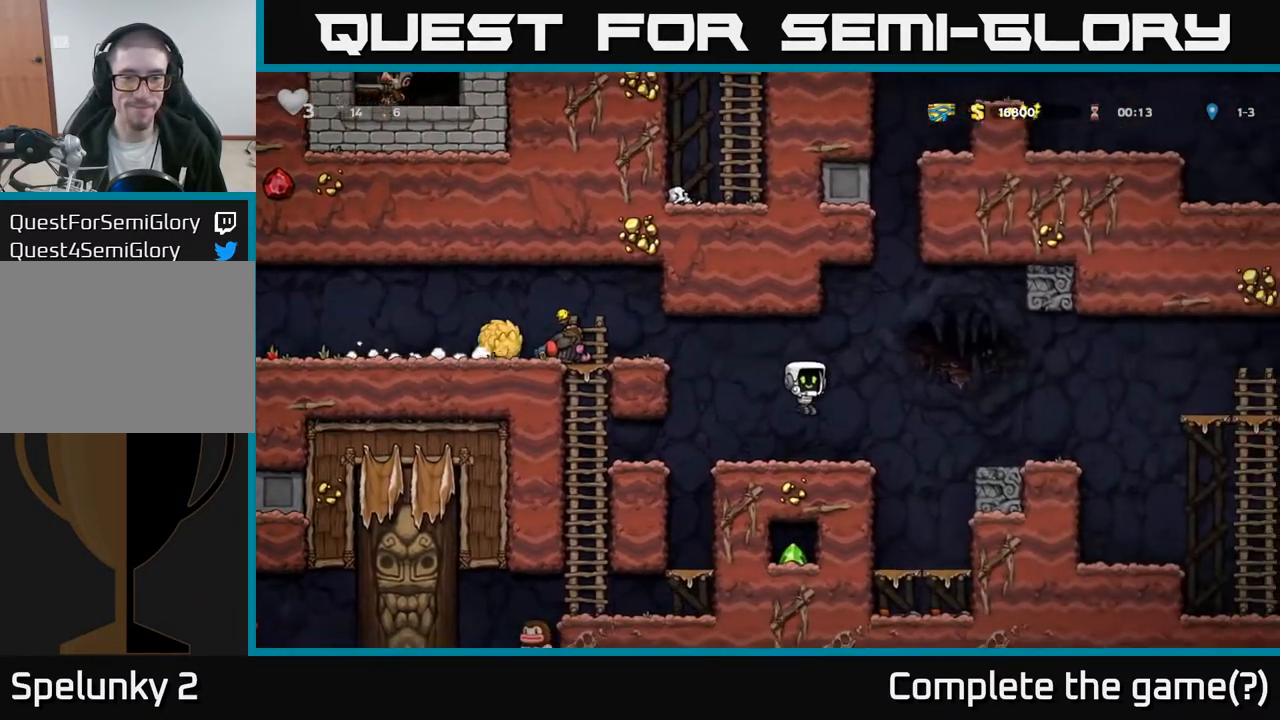
{"buttons": ["DPAD_RIGHT"], "left_stick": "center", "right_stick": "center", "events": [[33, "DPAD_RIGHT", "up"], [167, "DPAD_RIGHT", "down"], [217, "A", "down"], [367, "A", "up"]]}
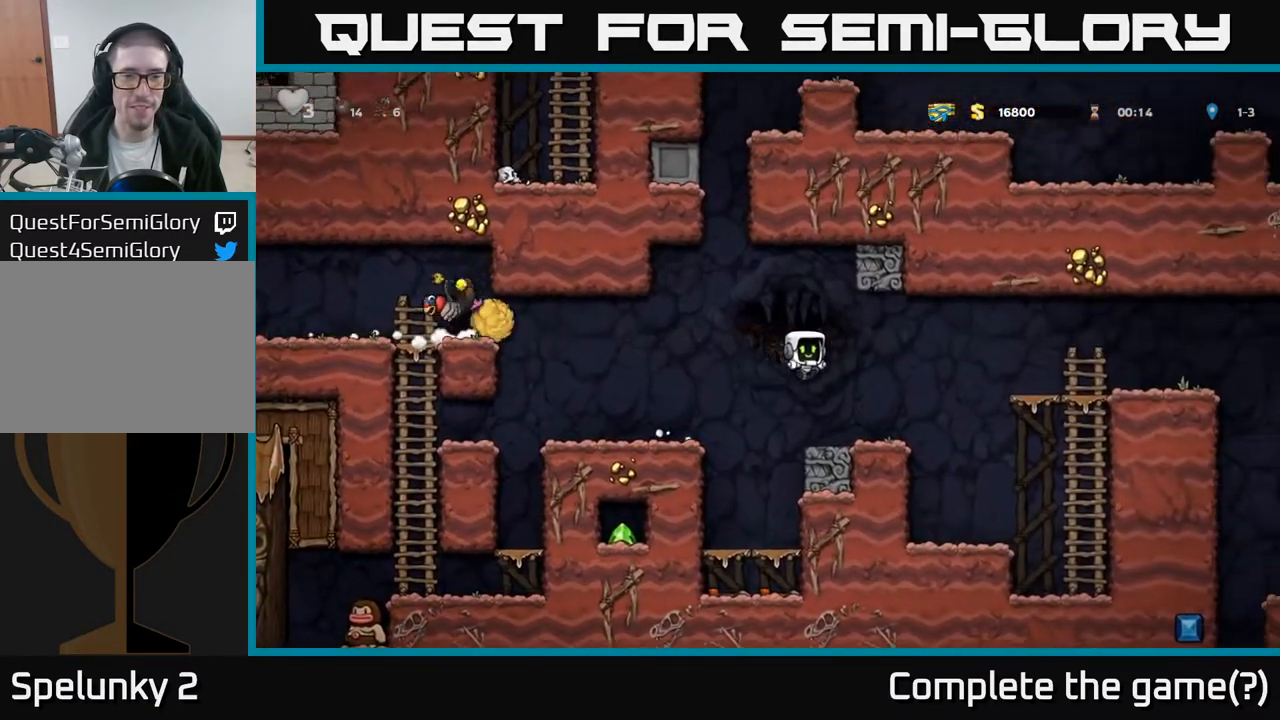
{"buttons": [], "left_stick": "center", "right_stick": "center", "events": [[133, "DPAD_RIGHT", "up"], [183, "DPAD_LEFT", "down"], [283, "DPAD_LEFT", "up"]]}
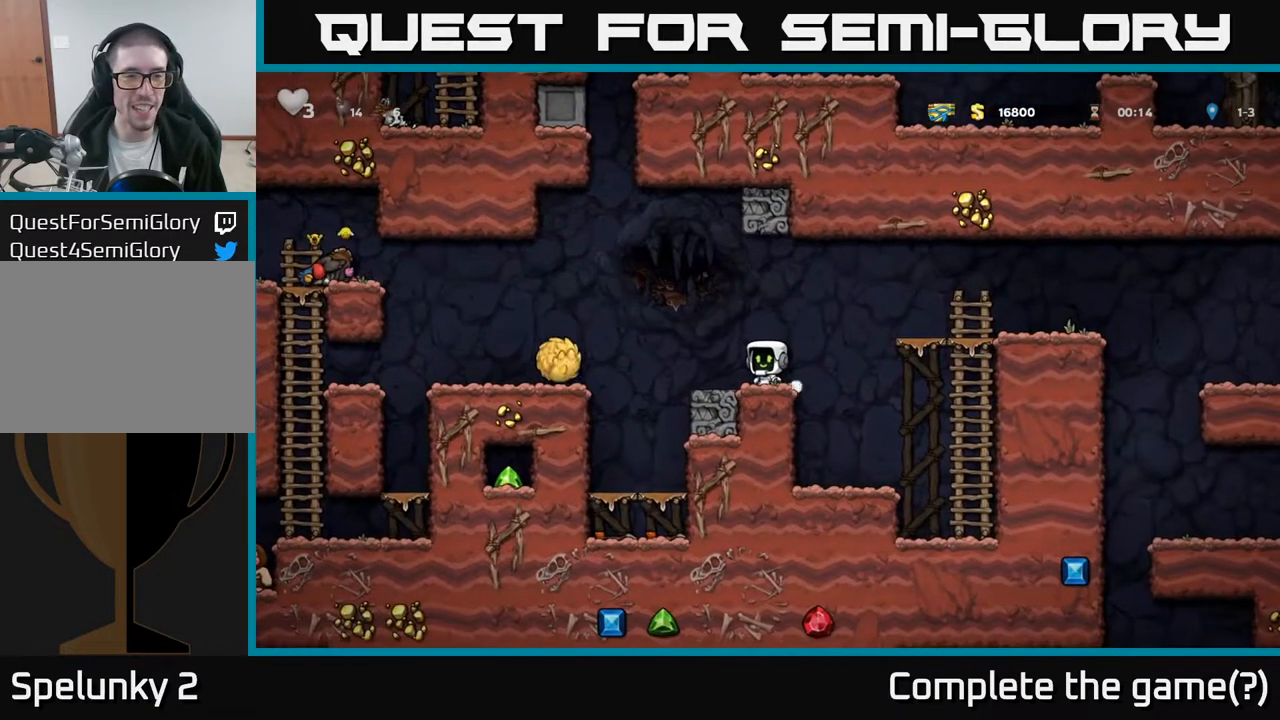
{"buttons": ["A", "DPAD_LEFT"], "left_stick": "center", "right_stick": "center", "events": [[83, "DPAD_RIGHT", "down"], [200, "A", "down"], [233, "DPAD_RIGHT", "up"], [500, "DPAD_LEFT", "down"]]}